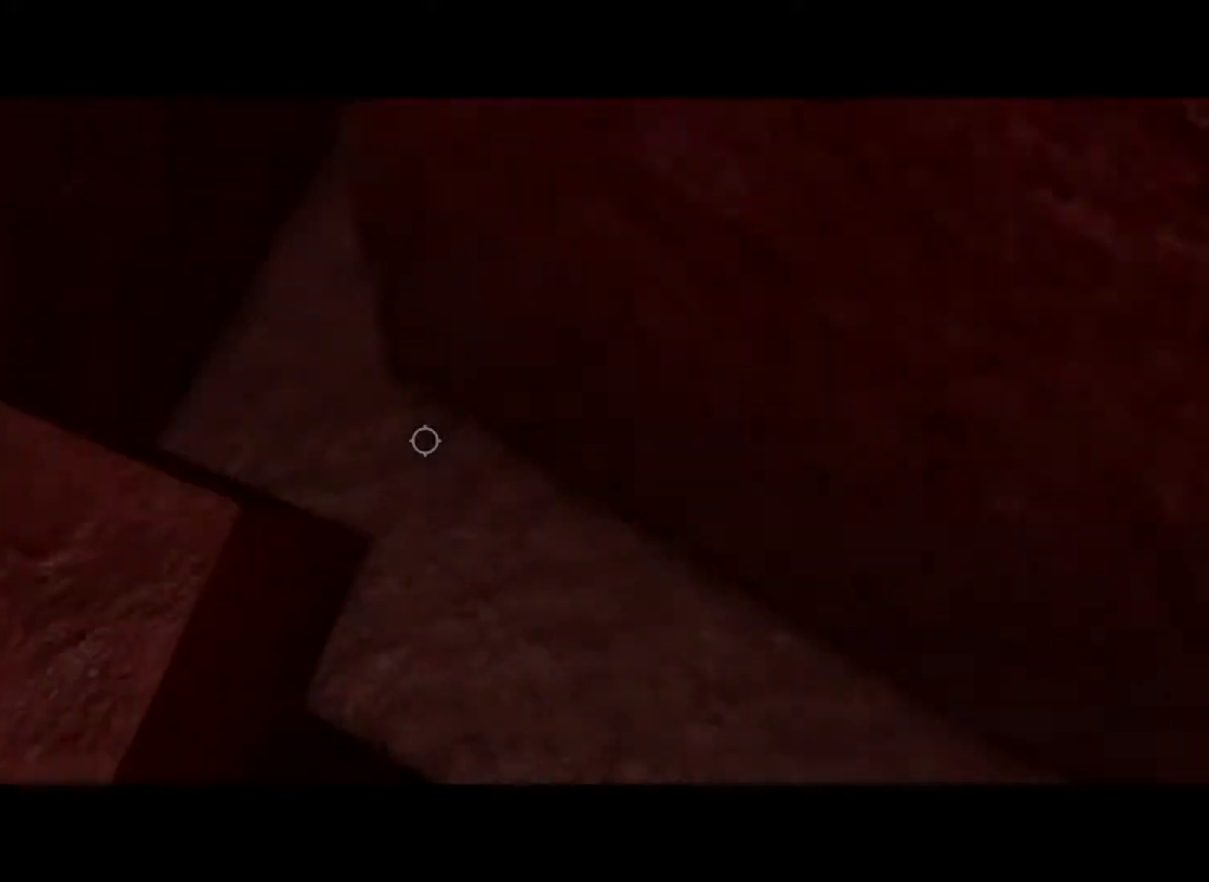
Gameplay with keyboard; each line is a JSON object with the keys held at the frame after it. "events" lists presses ("down") and releases ("up") of "a", "d", "s", "shift", "space" and "w" between this image and that frame as [ms after this image, input, new state], when the widget could be followed in between. No other keys are recorded. Mouse input is not recorded.
{"keys": ["d", "w"], "events": [[167, "space", "up"], [383, "w", "down"]]}
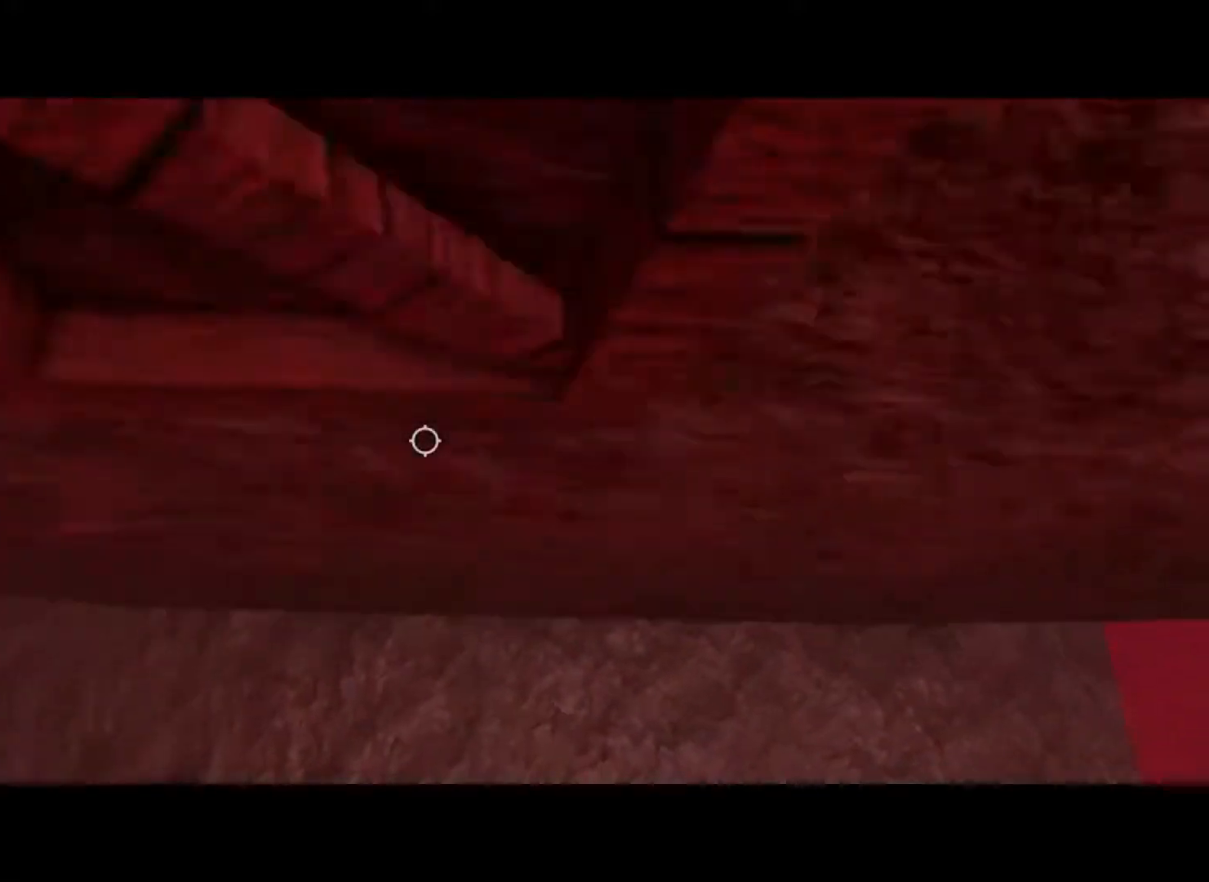
{"keys": ["w"], "events": [[33, "d", "up"], [317, "shift", "down"], [417, "shift", "up"]]}
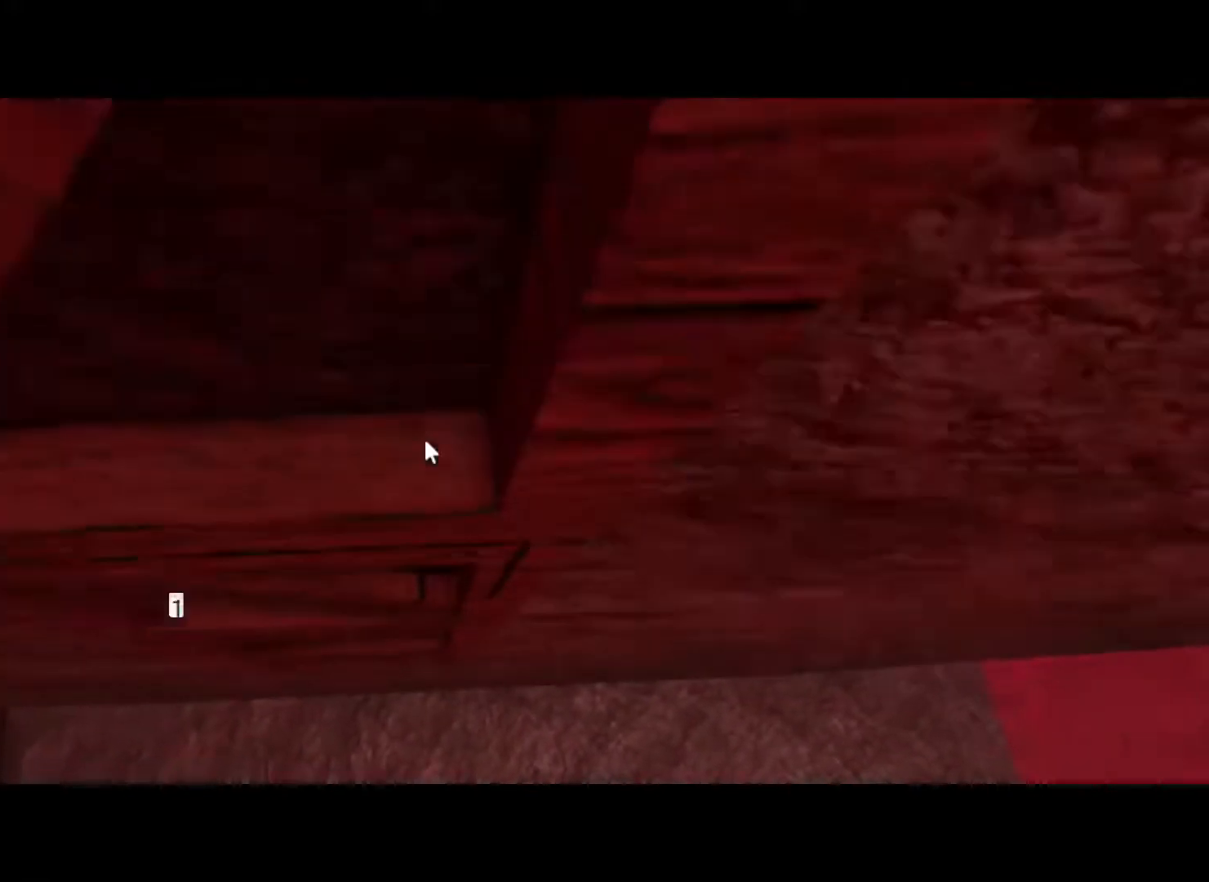
{"keys": ["w"], "events": []}
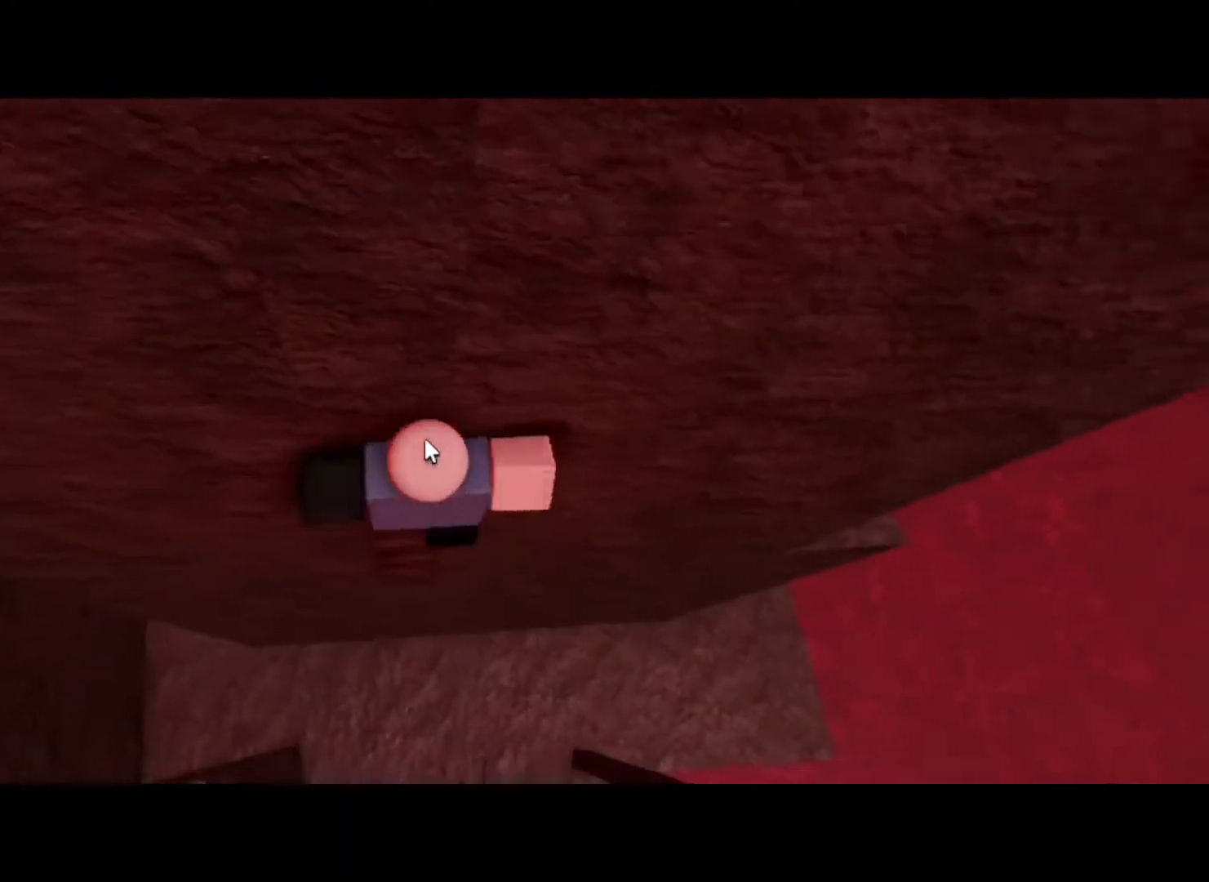
{"keys": ["d", "shift", "space", "w"], "events": [[17, "w", "up"], [300, "d", "down"], [300, "shift", "down"], [300, "w", "down"], [350, "shift", "up"], [400, "space", "down"], [433, "shift", "down"]]}
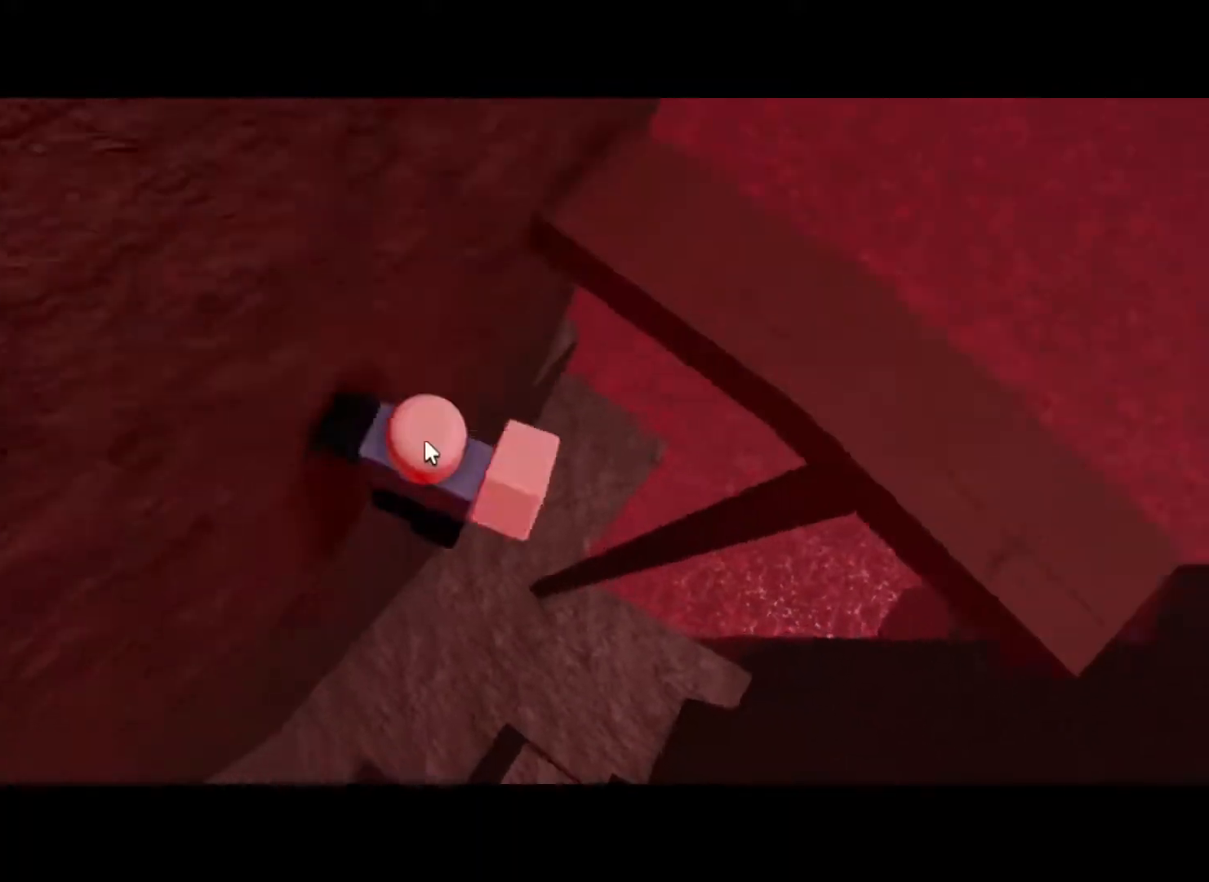
{"keys": ["d", "shift"], "events": [[33, "space", "up"], [83, "shift", "up"], [450, "w", "up"], [500, "shift", "down"]]}
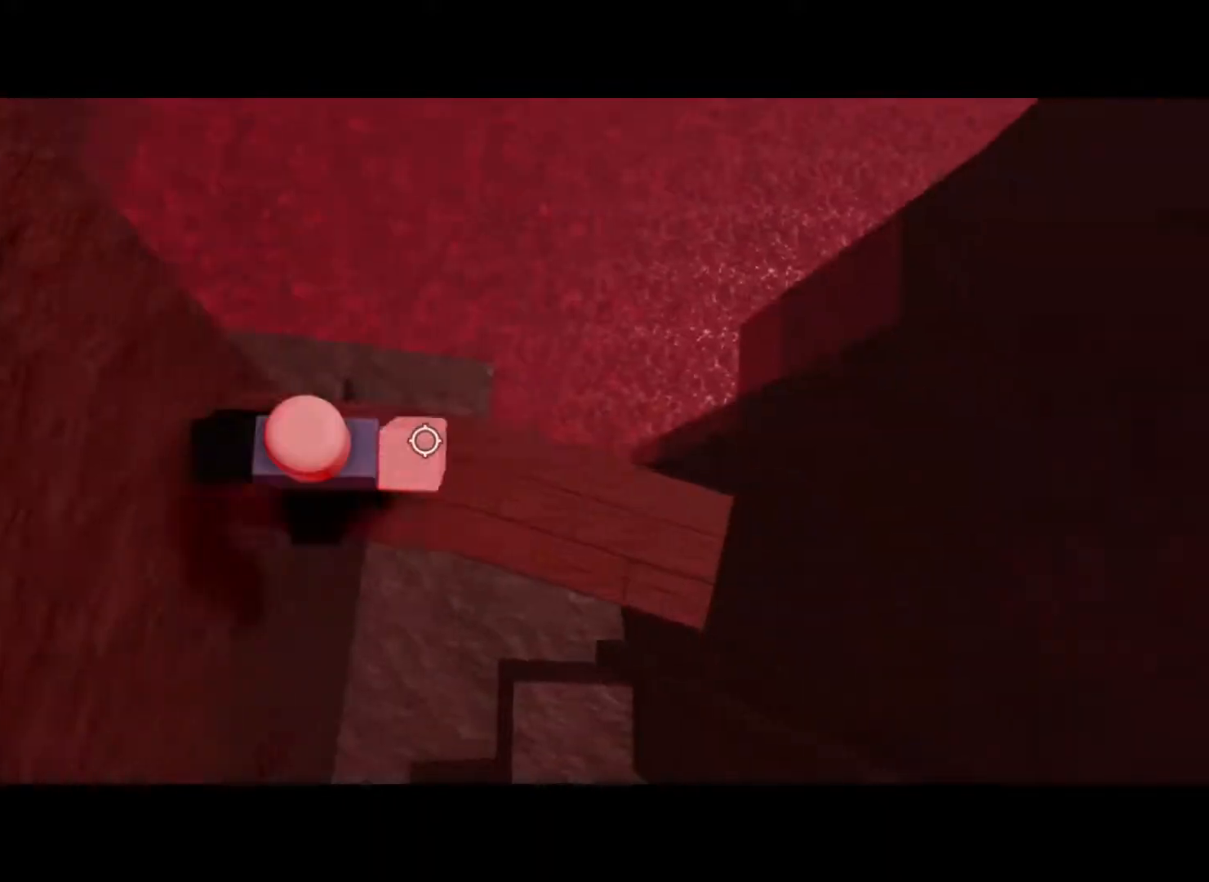
{"keys": ["d"], "events": [[100, "shift", "up"]]}
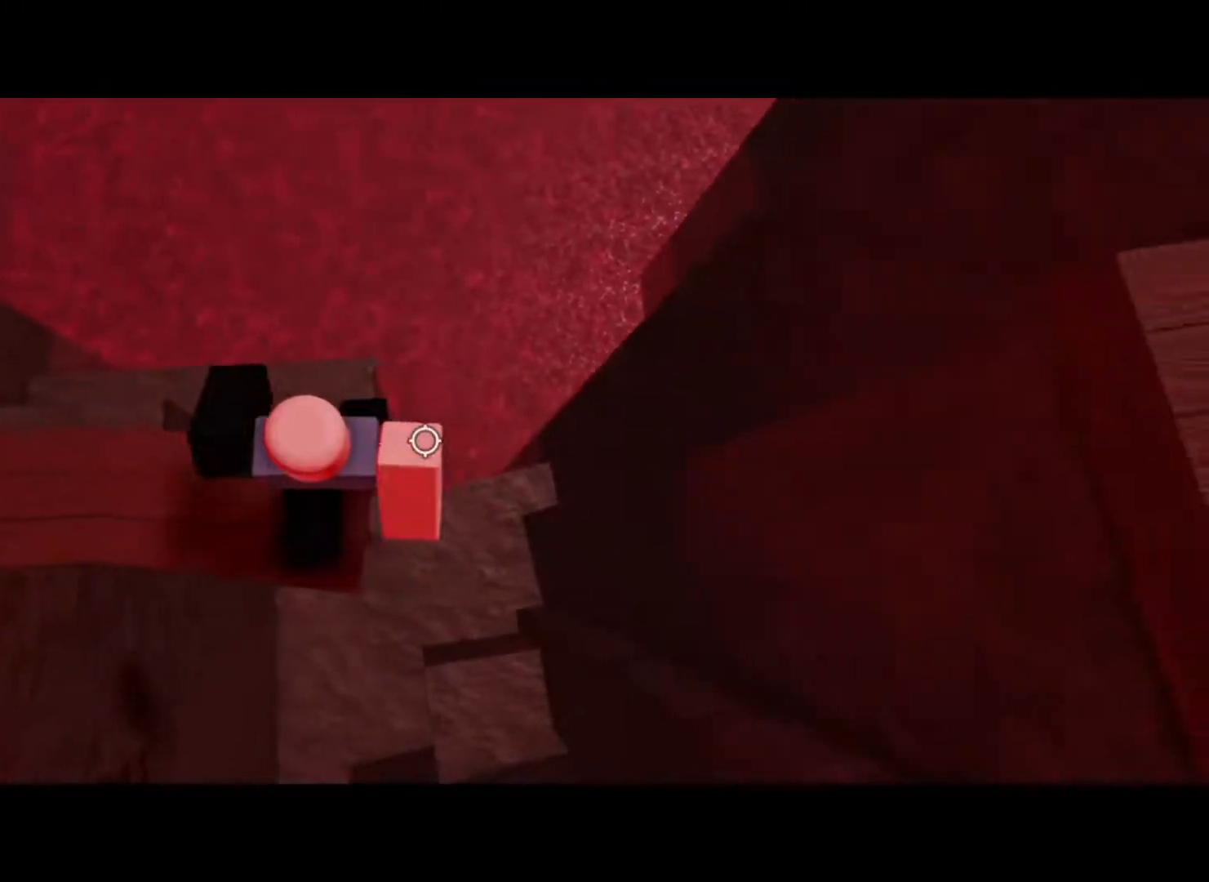
{"keys": ["d", "space"], "events": [[67, "d", "up"], [117, "shift", "down"], [200, "d", "down"], [200, "shift", "up"], [350, "shift", "down"], [350, "space", "down"], [433, "shift", "up"]]}
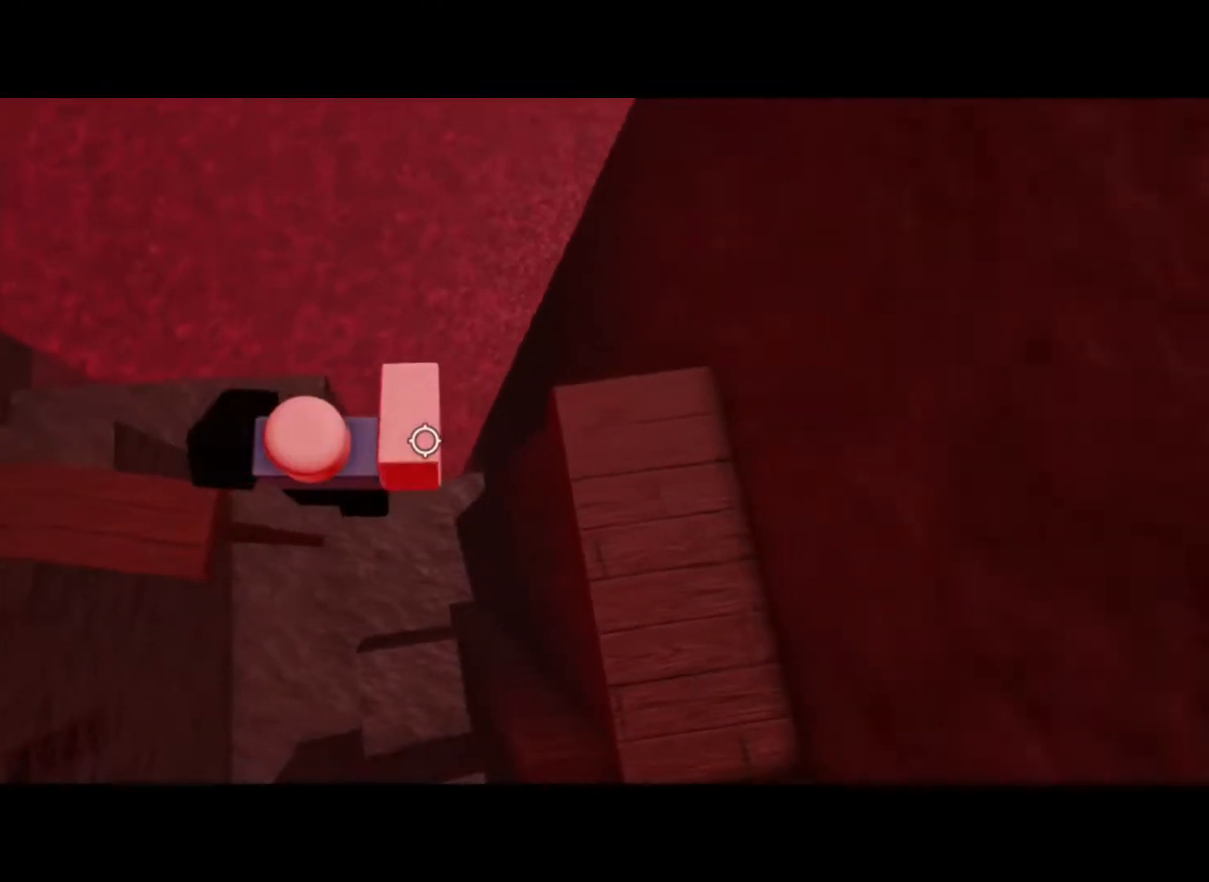
{"keys": [], "events": [[83, "space", "up"], [500, "d", "up"]]}
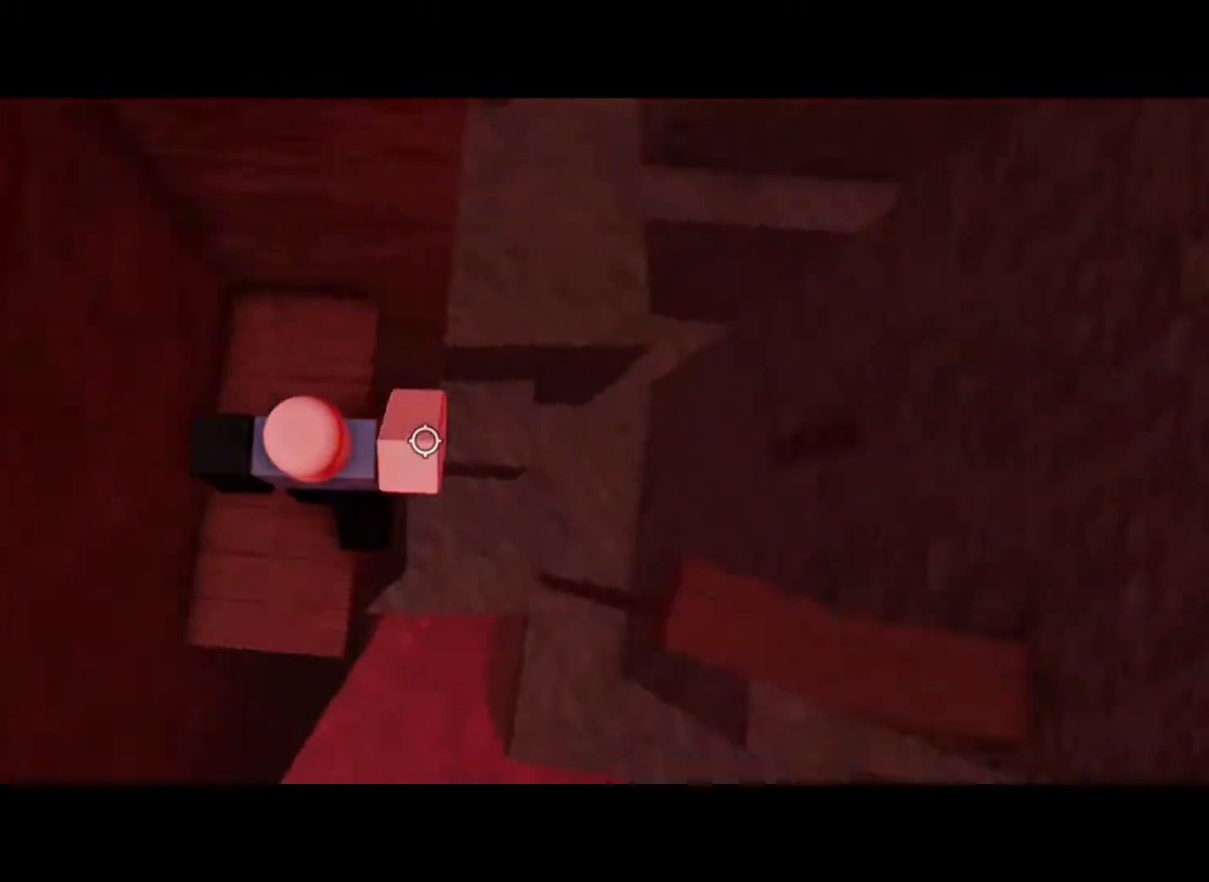
{"keys": [], "events": [[100, "w", "down"], [383, "w", "up"]]}
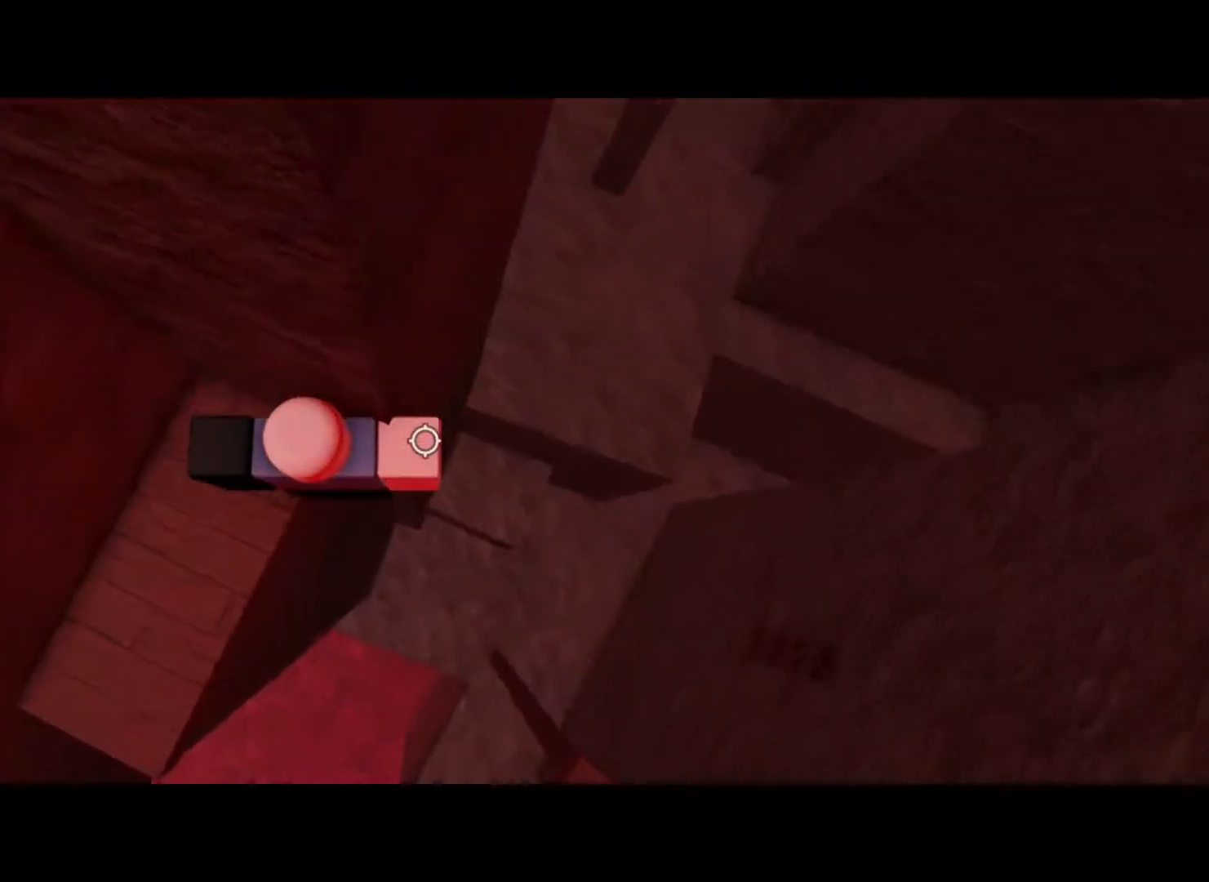
{"keys": ["d", "space"], "events": [[167, "d", "down"], [317, "space", "down"]]}
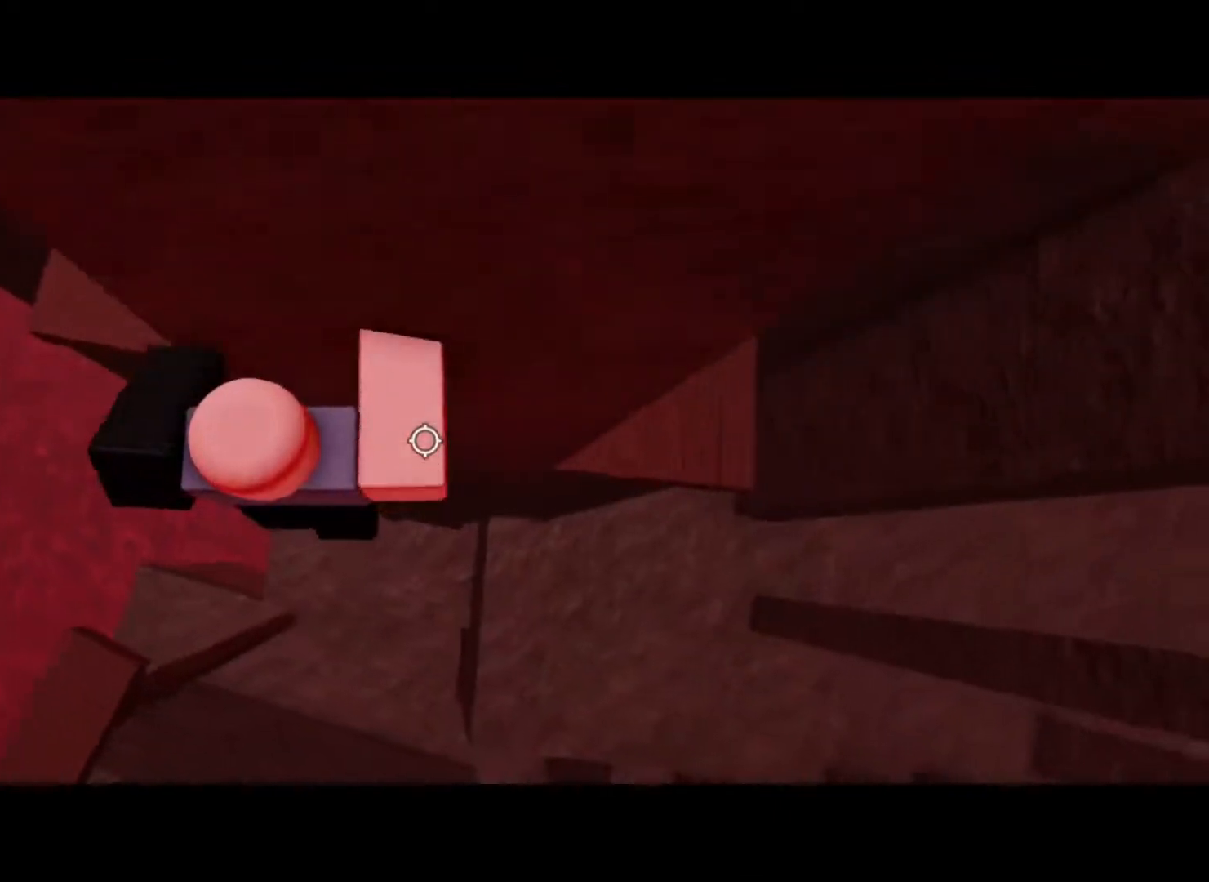
{"keys": ["d"], "events": [[100, "space", "up"]]}
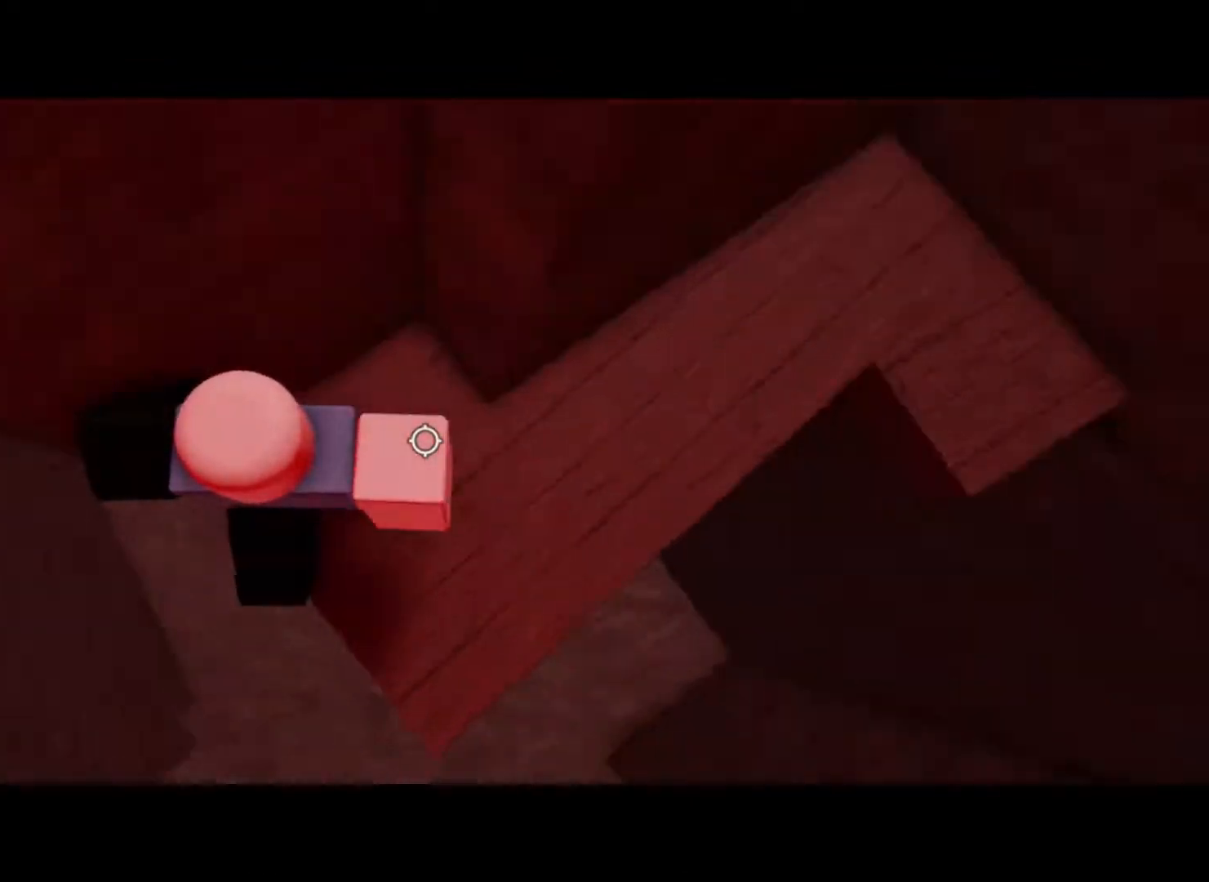
{"keys": ["w"], "events": [[83, "w", "down"], [200, "d", "up"], [350, "shift", "down"], [433, "shift", "up"]]}
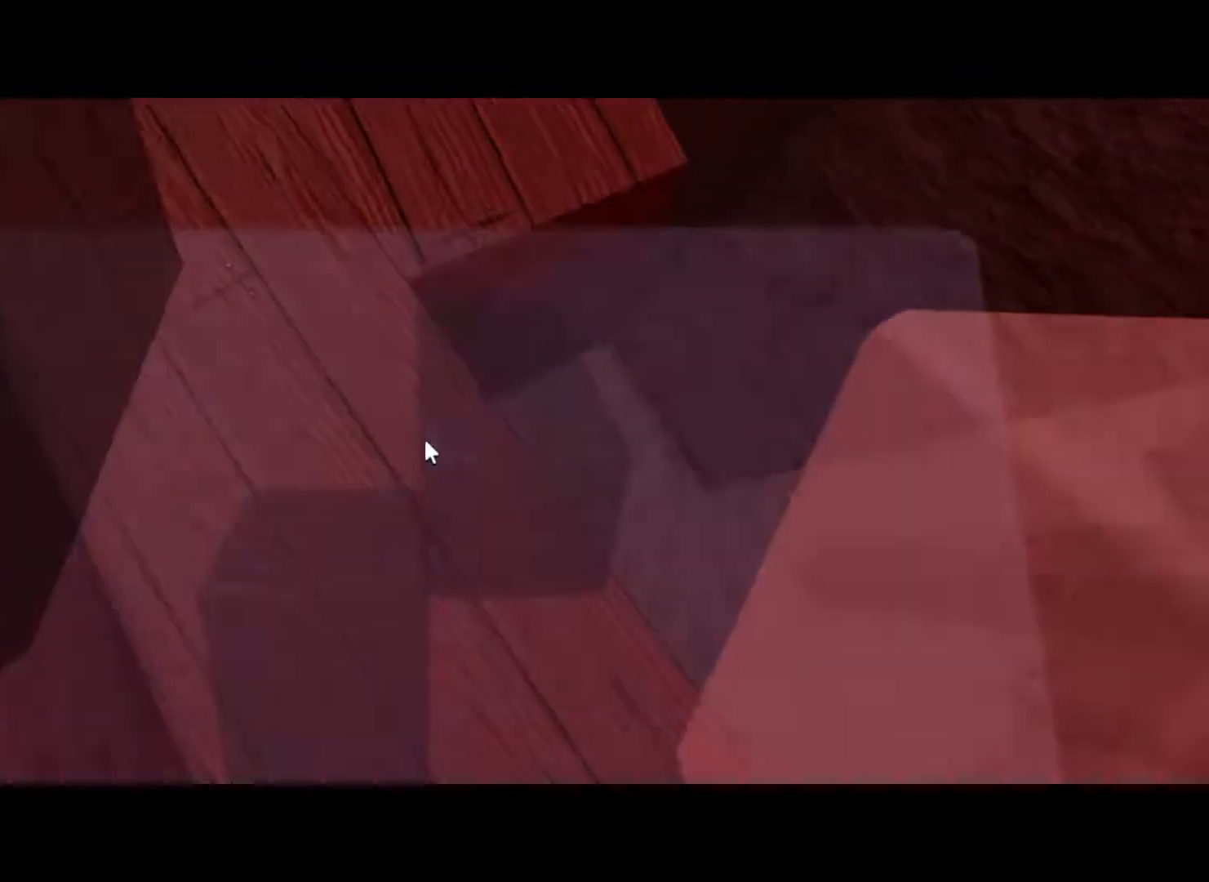
{"keys": [], "events": [[217, "w", "up"], [367, "d", "down"], [500, "d", "up"]]}
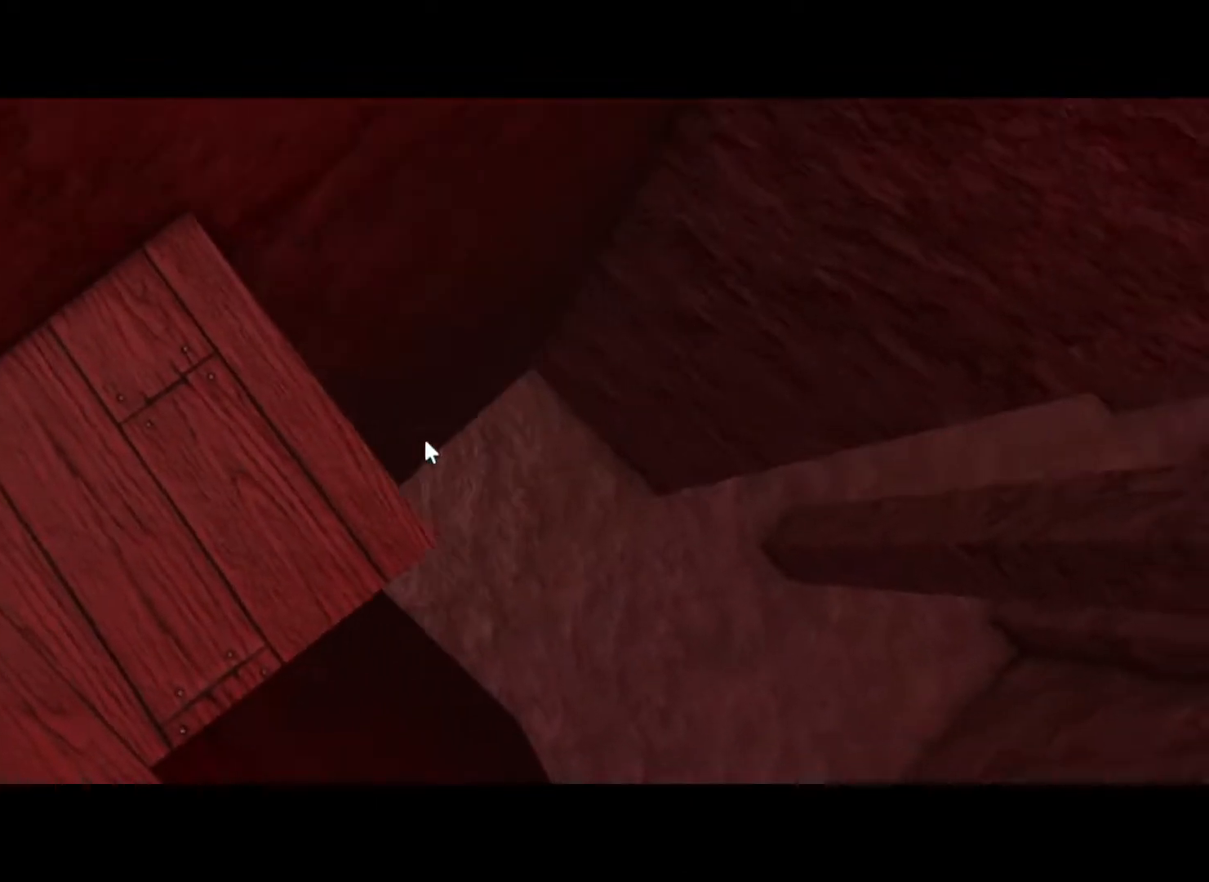
{"keys": ["d", "space"], "events": [[383, "d", "down"], [467, "space", "down"]]}
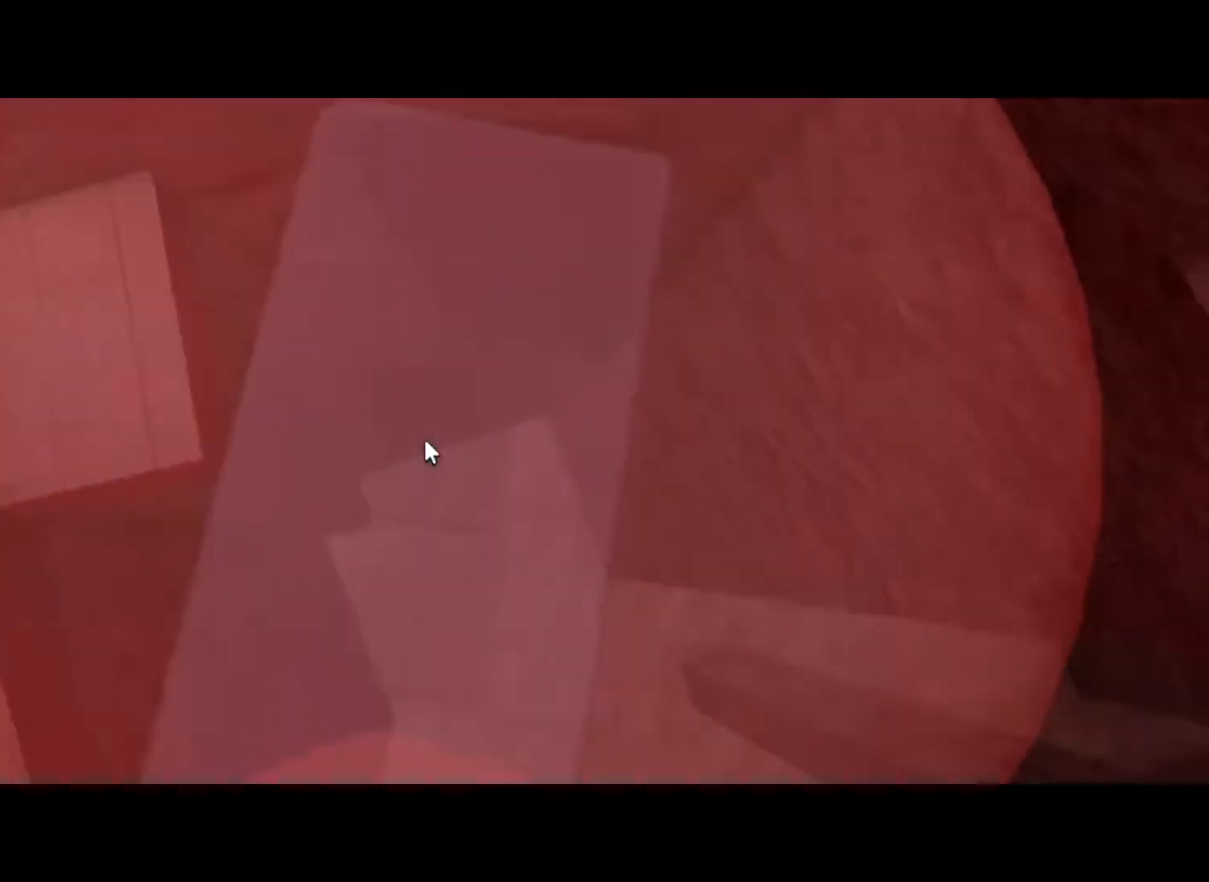
{"keys": ["d"], "events": [[117, "space", "up"]]}
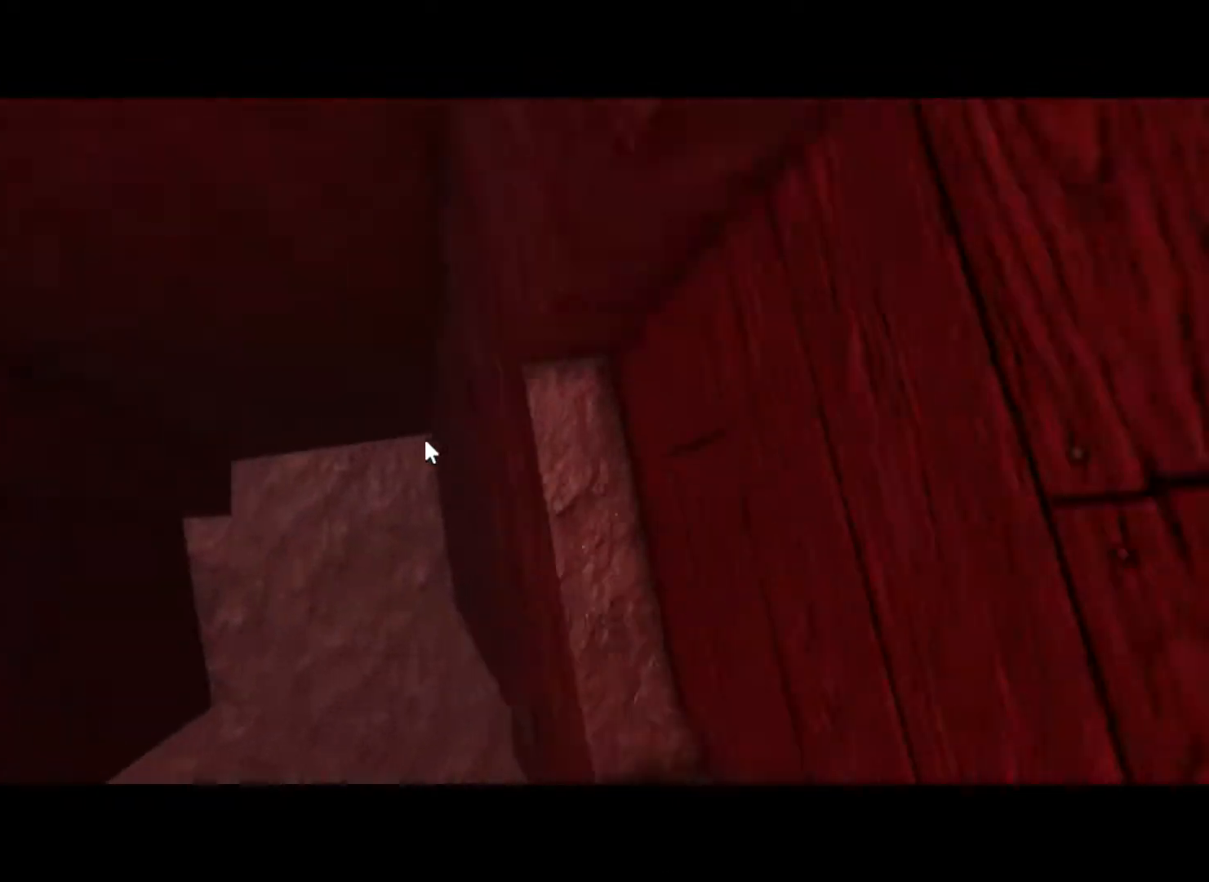
{"keys": [], "events": [[117, "w", "down"], [167, "d", "up"], [317, "w", "up"], [467, "d", "down"], [467, "w", "down"], [500, "d", "up"], [500, "w", "up"]]}
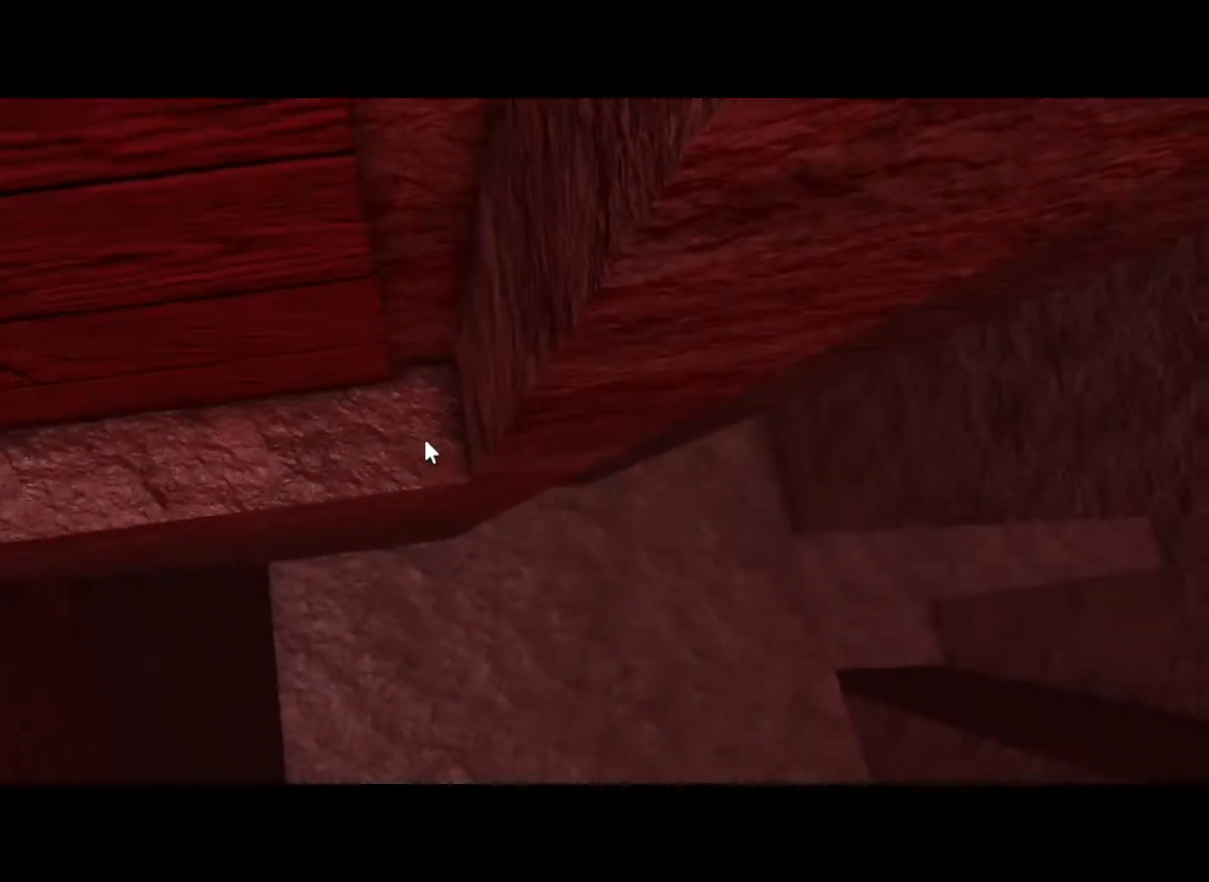
{"keys": ["d"], "events": [[233, "d", "down"], [333, "space", "down"], [467, "space", "up"]]}
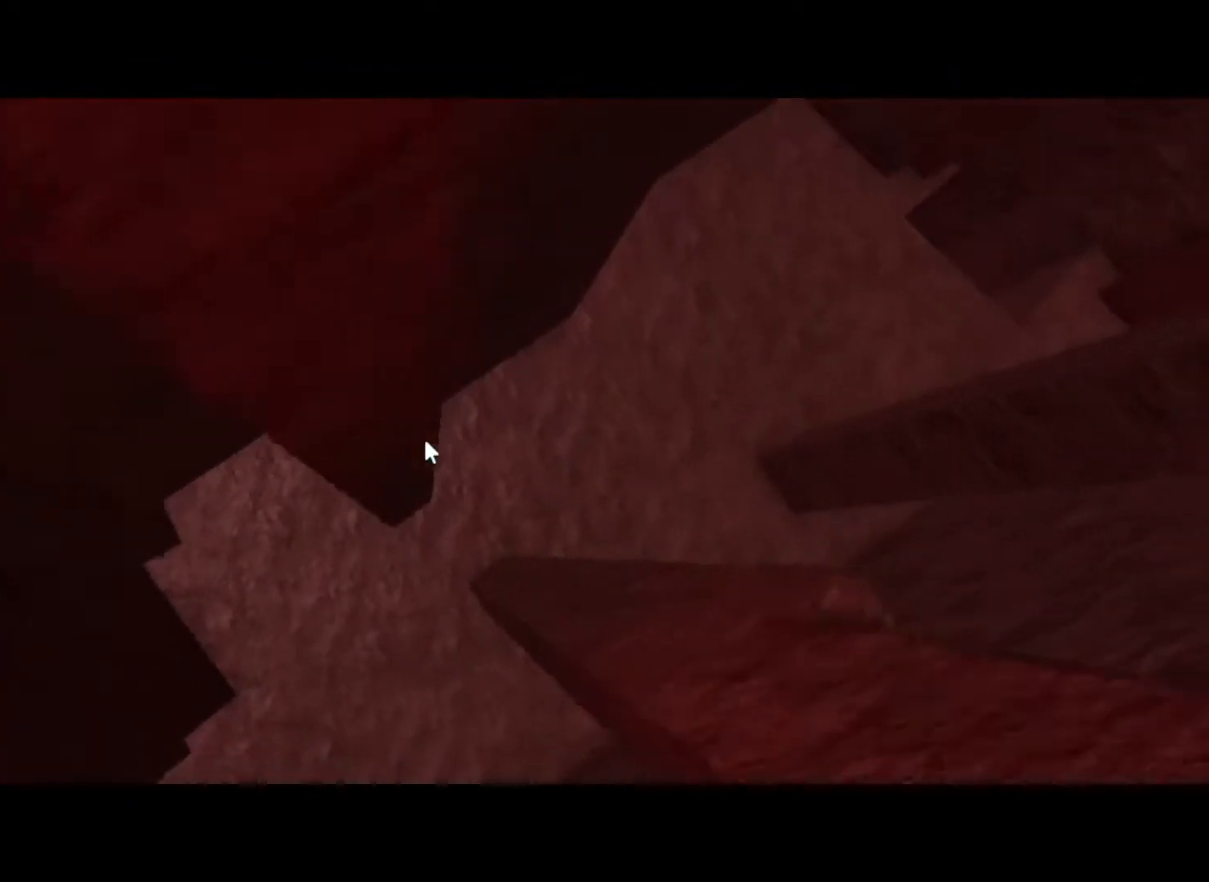
{"keys": [], "events": [[300, "s", "down"], [400, "d", "up"], [450, "s", "up"]]}
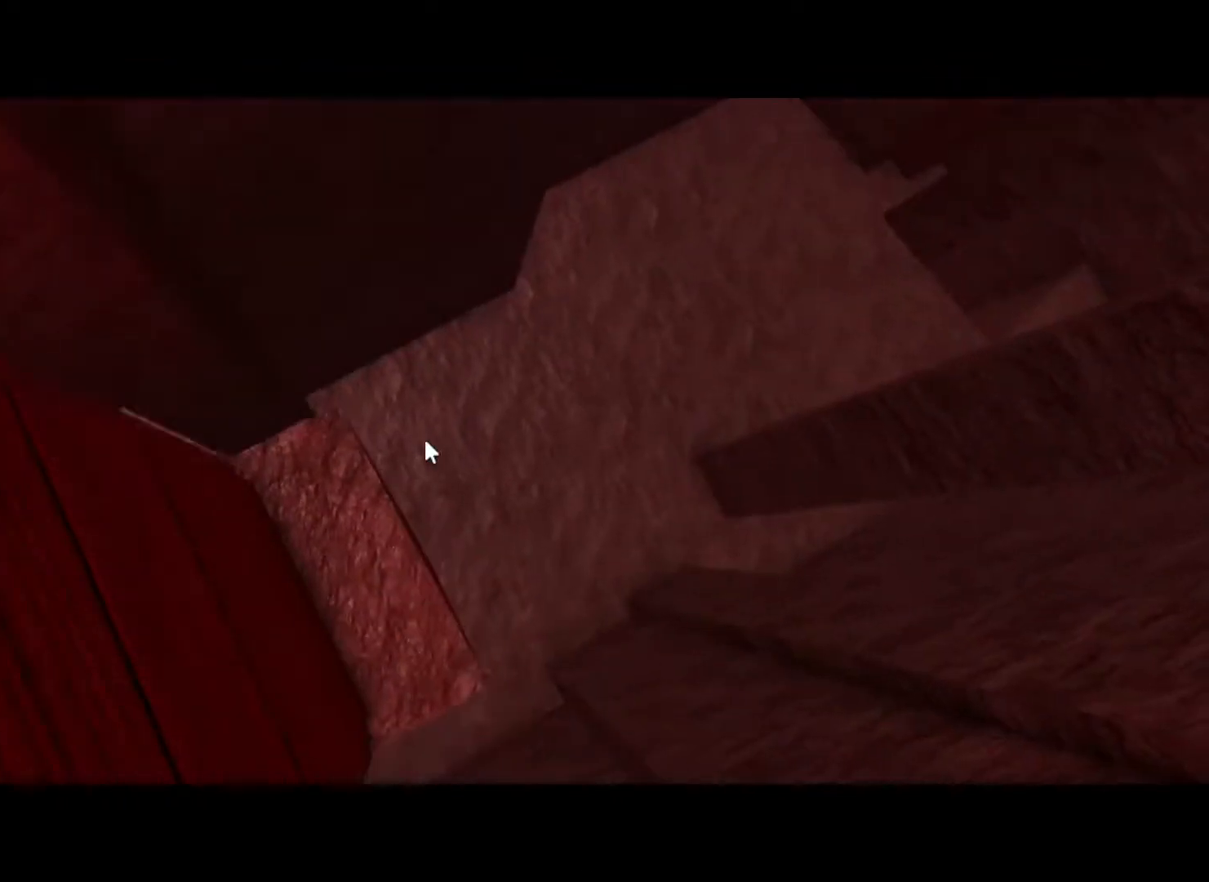
{"keys": [], "events": [[83, "s", "down"], [183, "s", "up"]]}
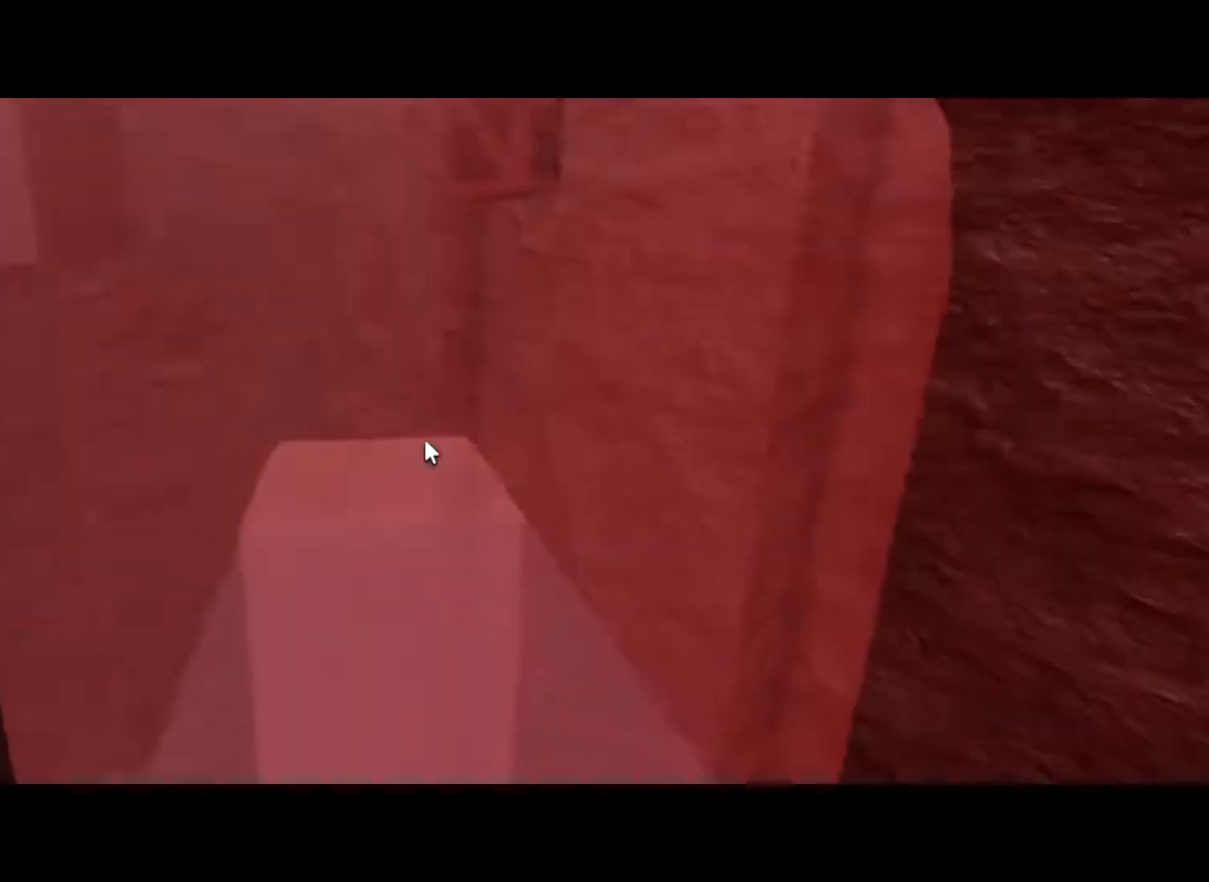
{"keys": ["w"], "events": [[133, "w", "down"], [283, "space", "down"], [433, "space", "up"]]}
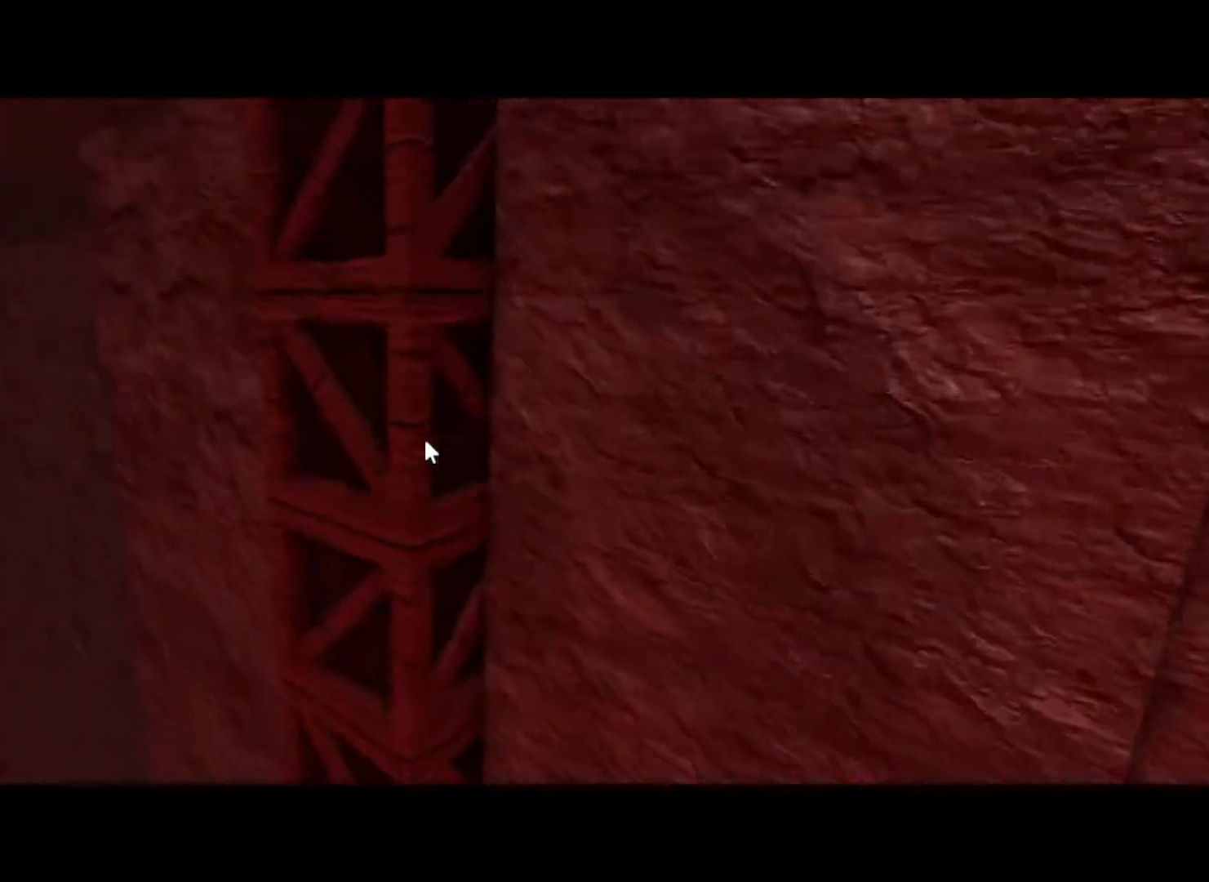
{"keys": ["a"], "events": [[250, "a", "down"], [350, "w", "up"]]}
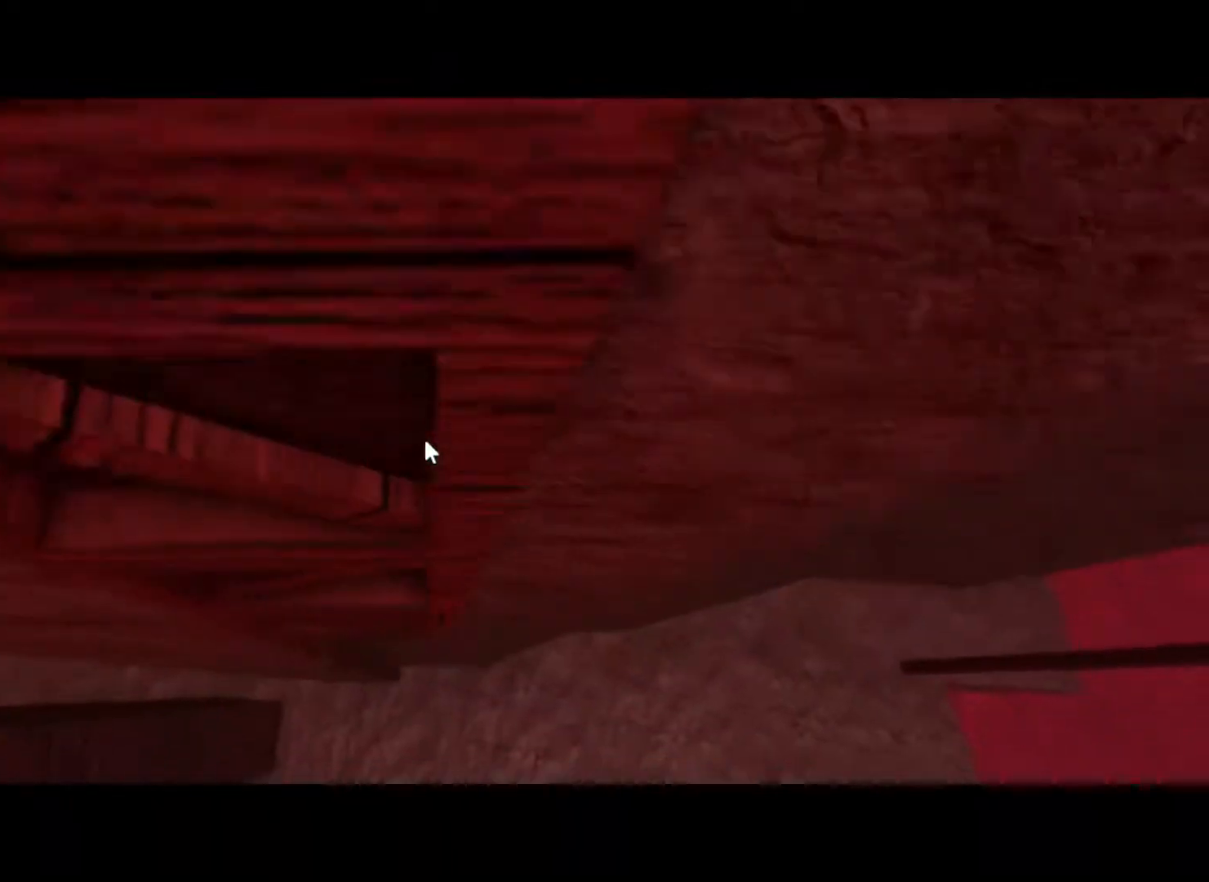
{"keys": ["a", "space"], "events": [[467, "space", "down"]]}
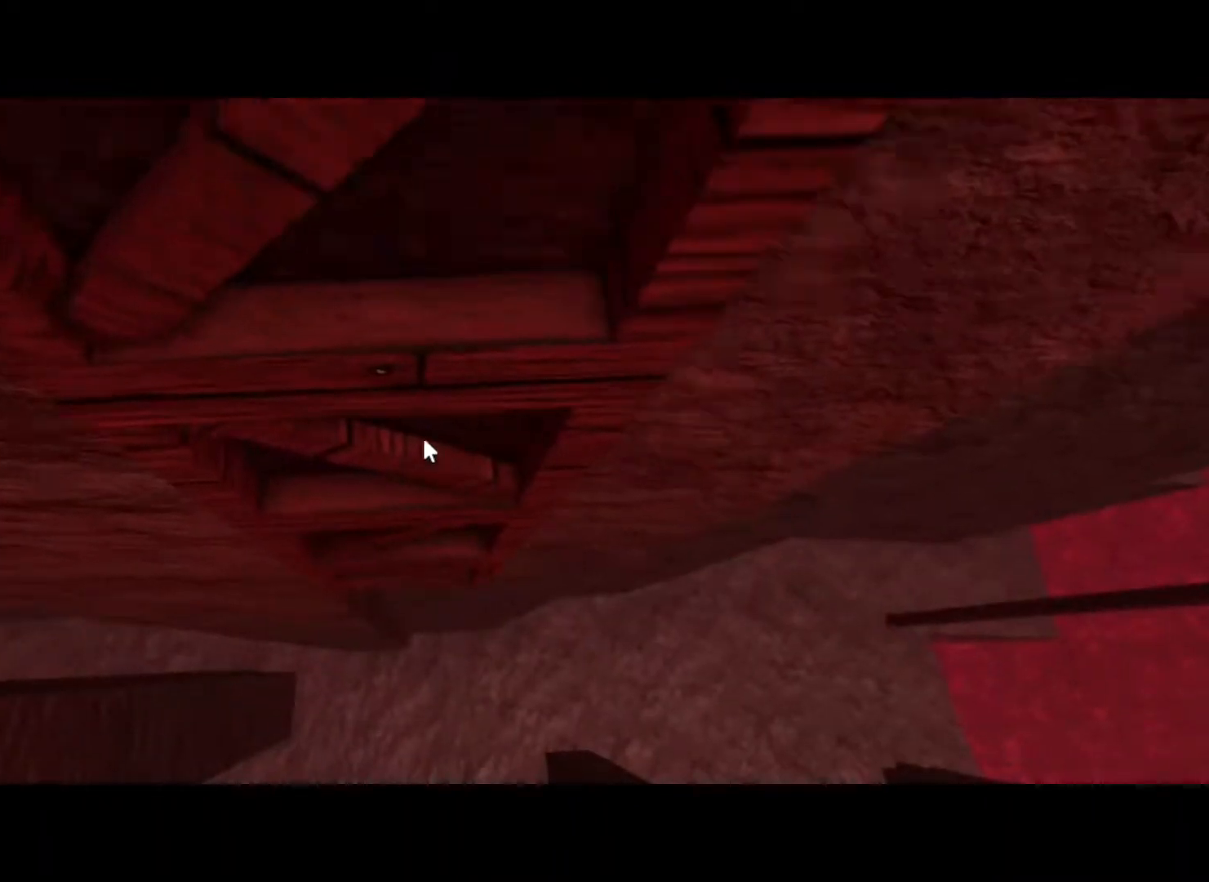
{"keys": ["space"], "events": [[333, "w", "down"], [483, "a", "up"], [483, "w", "up"]]}
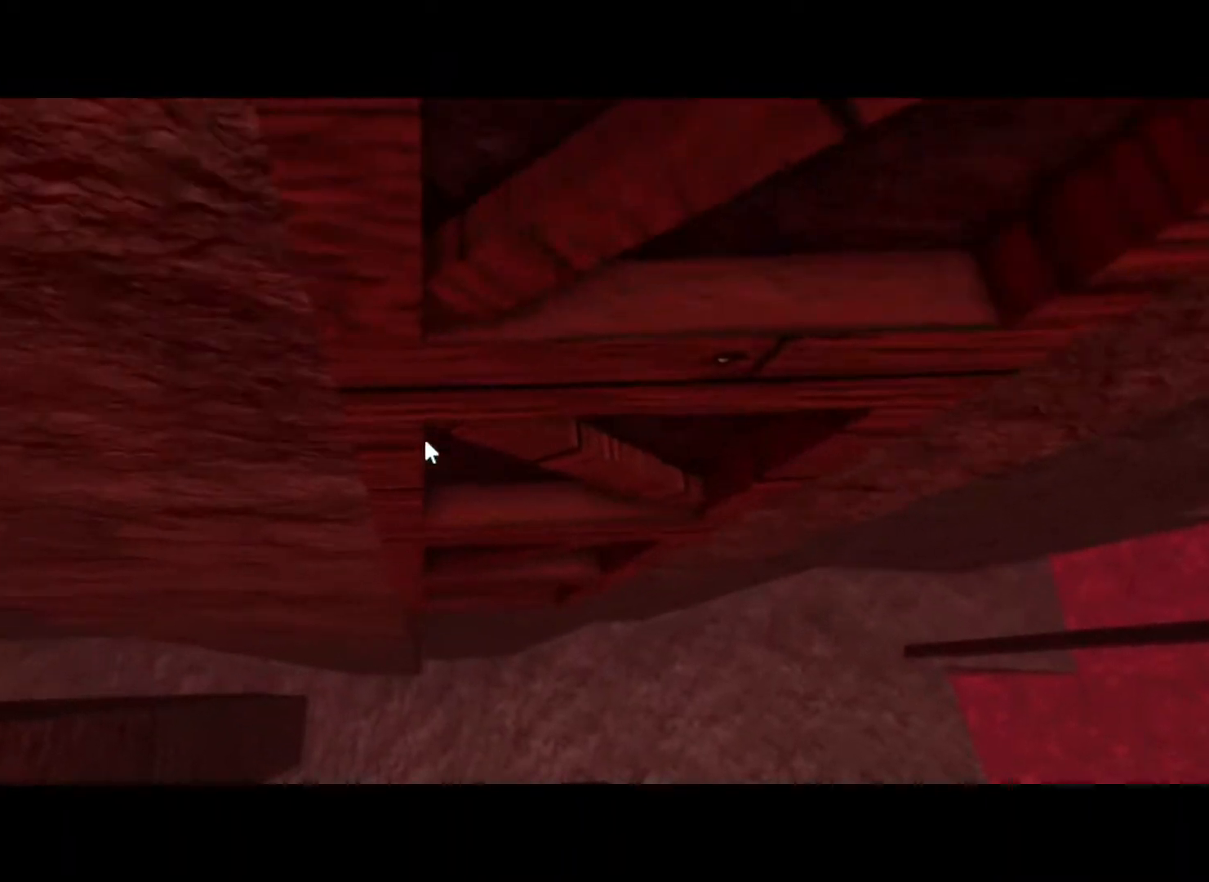
{"keys": ["w"], "events": [[33, "space", "up"], [67, "w", "down"], [150, "w", "up"], [250, "w", "down"], [300, "w", "up"], [350, "w", "down"], [450, "w", "up"], [483, "w", "down"]]}
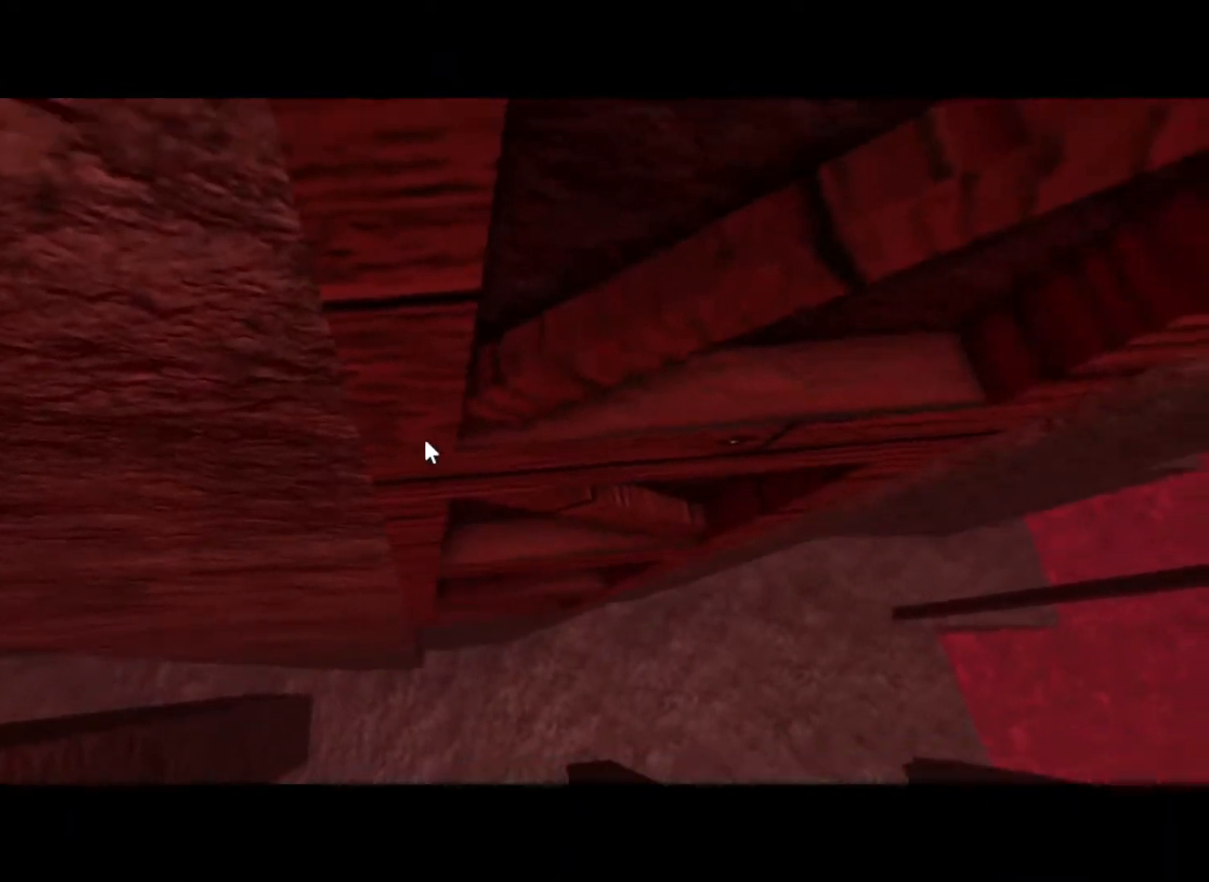
{"keys": [], "events": [[83, "w", "up"], [167, "w", "down"], [217, "w", "up"], [317, "w", "down"], [367, "w", "up"], [450, "w", "down"], [500, "w", "up"]]}
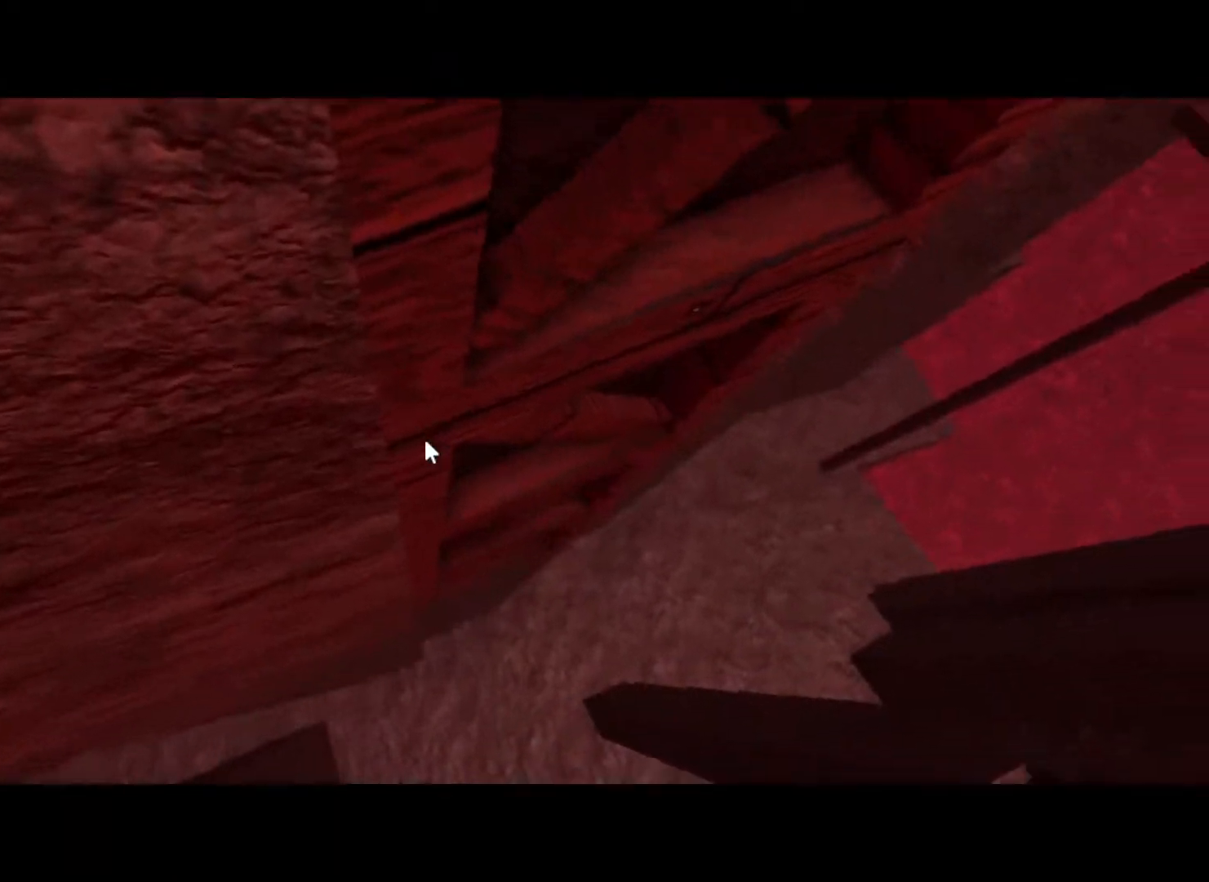
{"keys": ["s"], "events": [[100, "w", "down"], [200, "w", "up"], [383, "s", "down"]]}
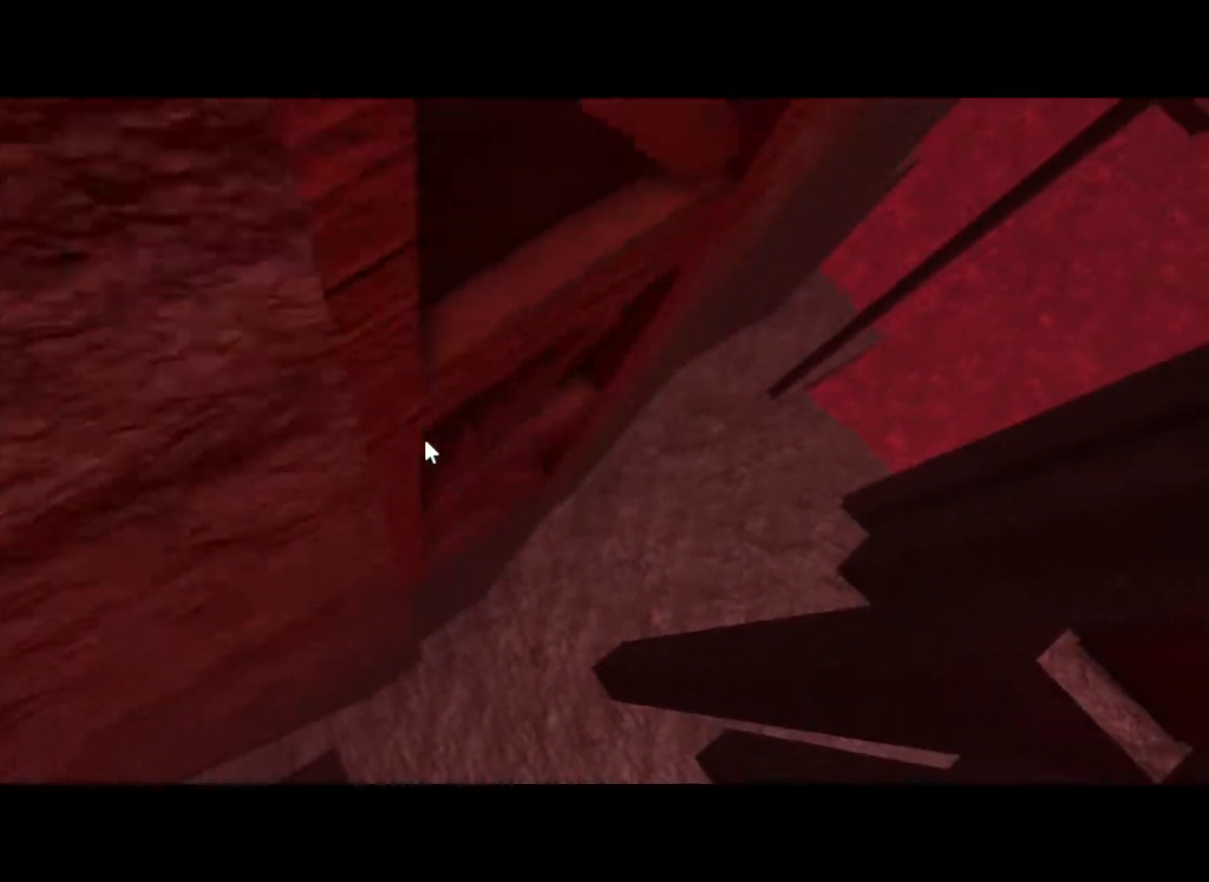
{"keys": ["a"], "events": [[83, "s", "up"], [317, "a", "down"]]}
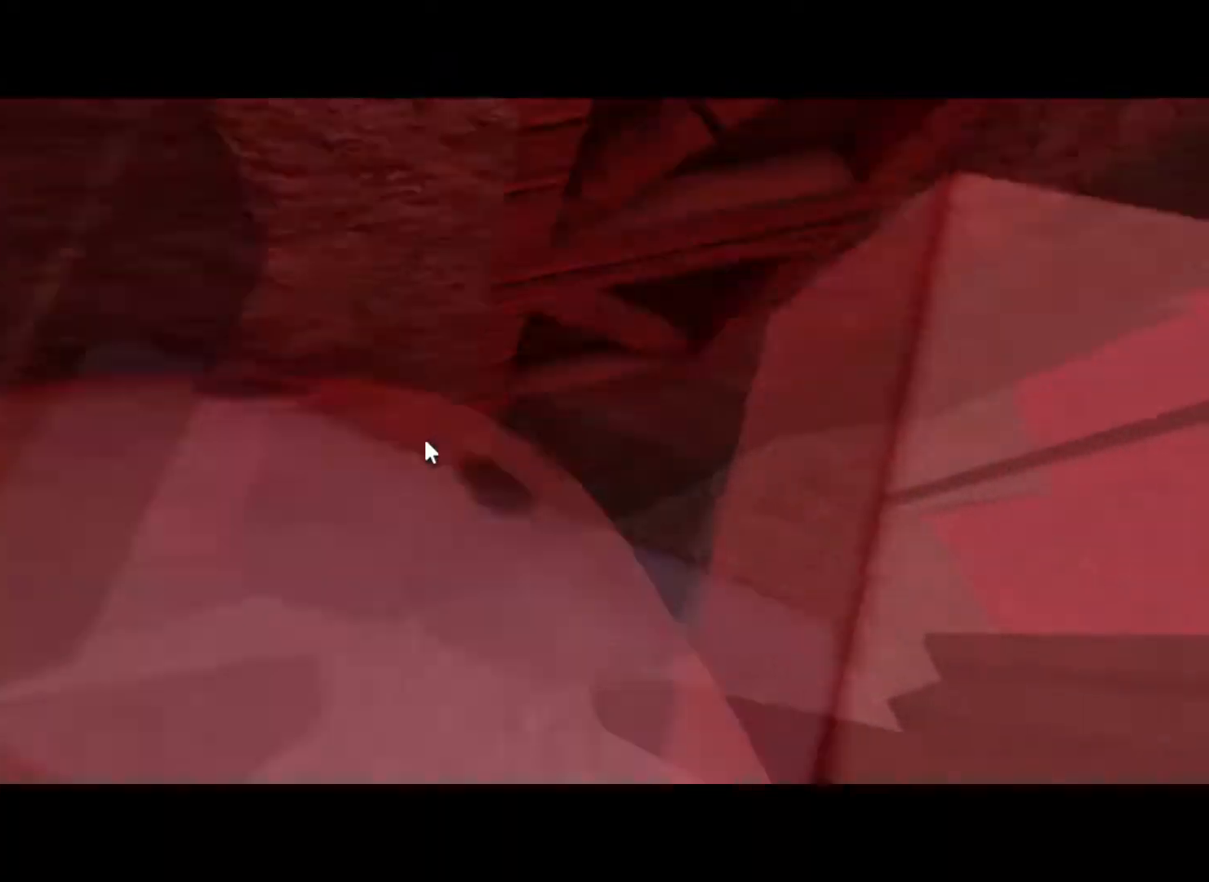
{"keys": [], "events": [[17, "space", "down"], [183, "space", "up"], [367, "a", "up"]]}
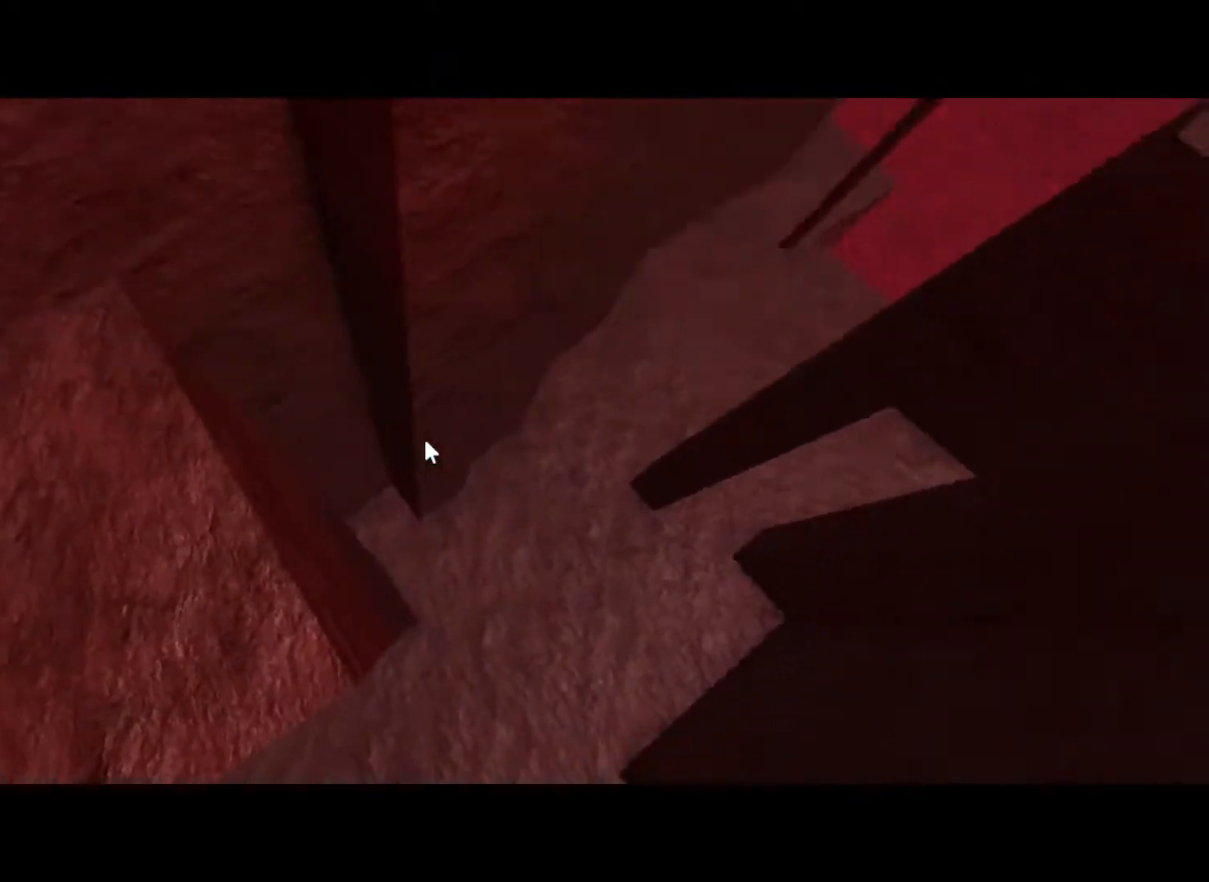
{"keys": [], "events": [[150, "a", "down"], [200, "a", "up"], [400, "s", "down"], [433, "s", "up"]]}
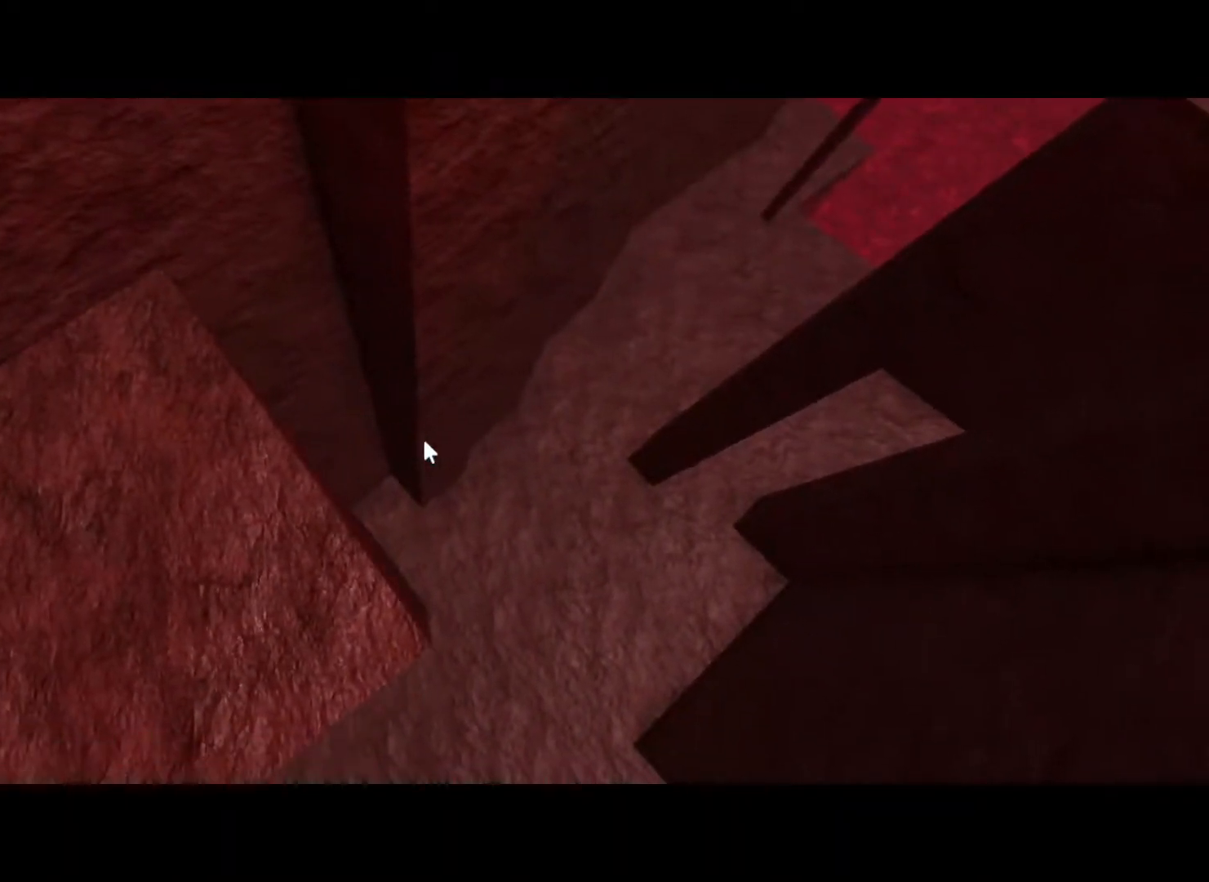
{"keys": [], "events": []}